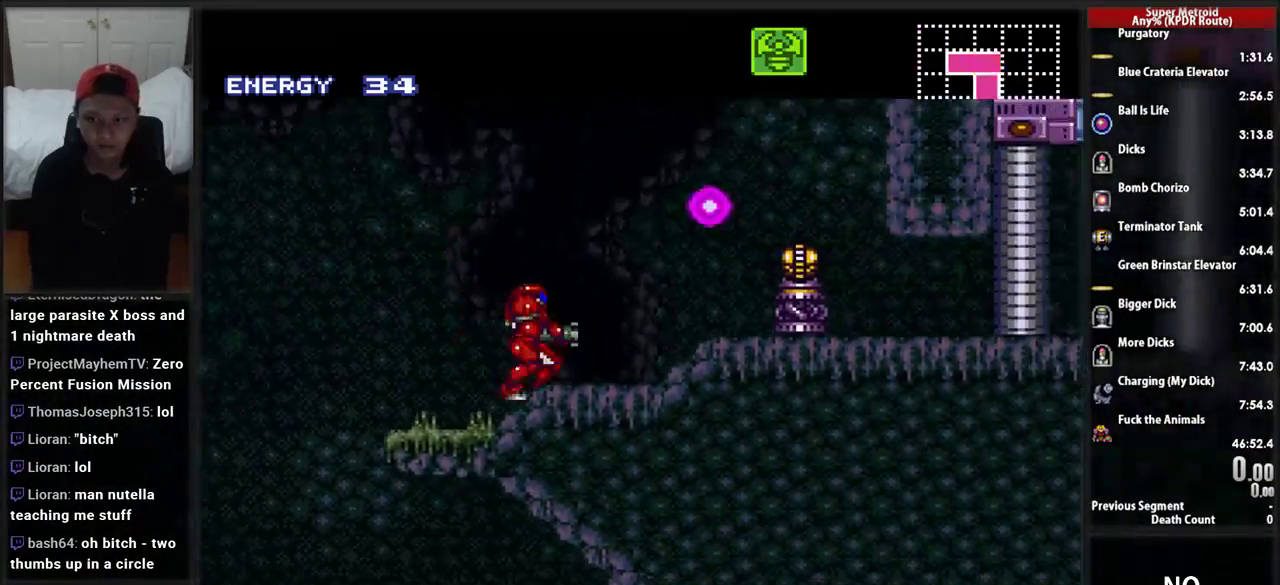
Gameplay with a controller (Nintendo layout); each line is a JSON object with the inputs held at the frame after it. "events" lists button and stick changes between this image and that frame as [ms after this image, input, new state], when the widget could be followed in between. Not read: L3 R3 SELECT.
{"buttons": ["X"], "events": [[69, "B", "down"], [103, "X", "up"], [172, "DPAD_RIGHT", "up"], [362, "A", "down"], [362, "B", "up"], [431, "X", "down"], [466, "A", "up"]]}
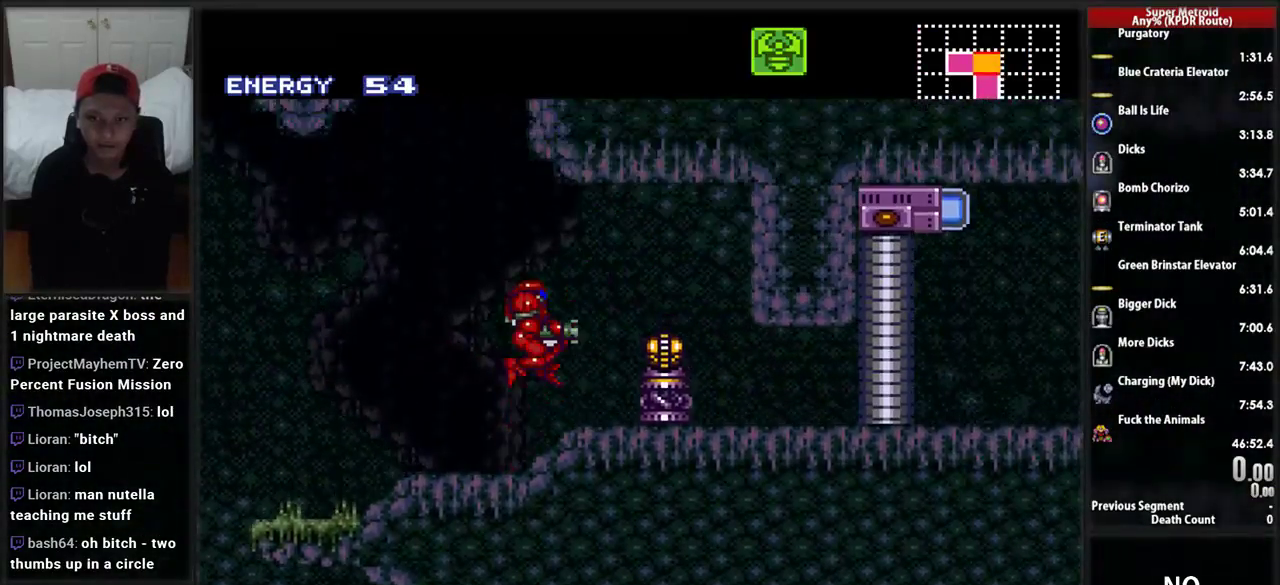
{"buttons": ["B"], "events": [[190, "B", "down"], [190, "X", "up"], [276, "DPAD_LEFT", "down"], [379, "DPAD_LEFT", "up"]]}
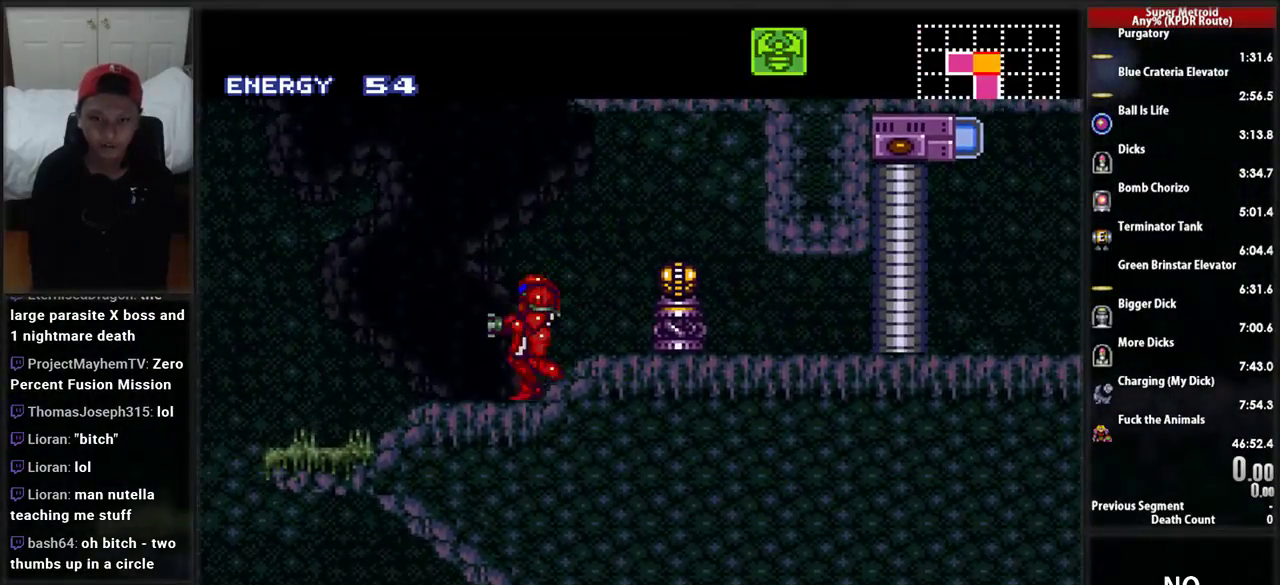
{"buttons": ["A", "DPAD_LEFT"], "events": [[52, "DPAD_LEFT", "down"], [414, "A", "down"], [448, "B", "up"]]}
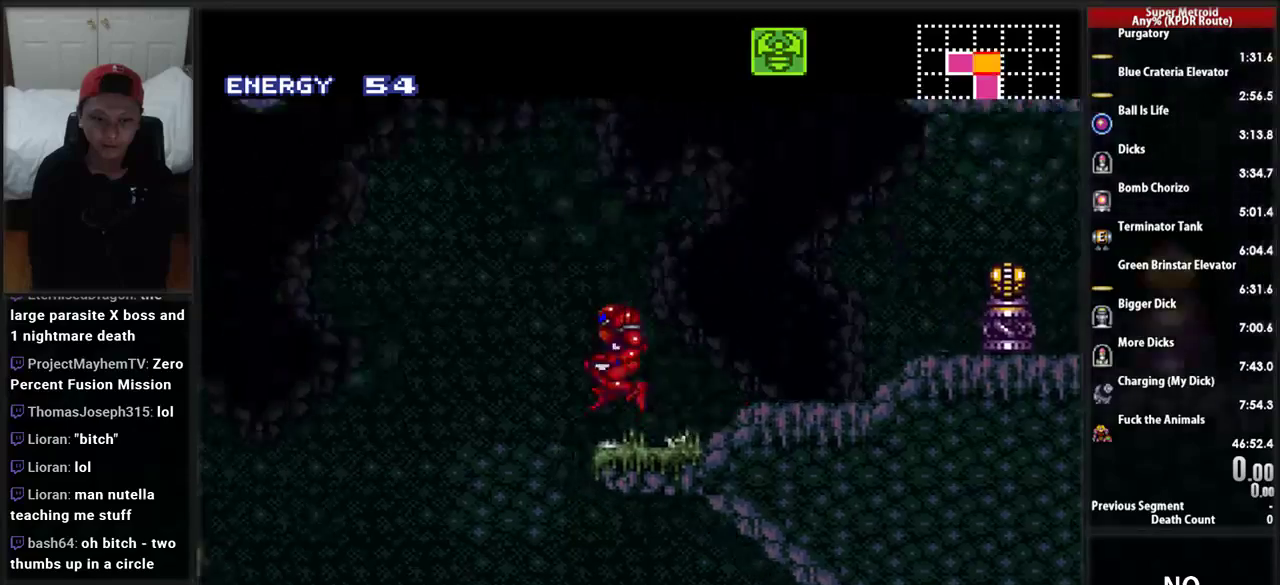
{"buttons": ["B", "DPAD_LEFT"], "events": [[259, "A", "up"], [483, "B", "down"]]}
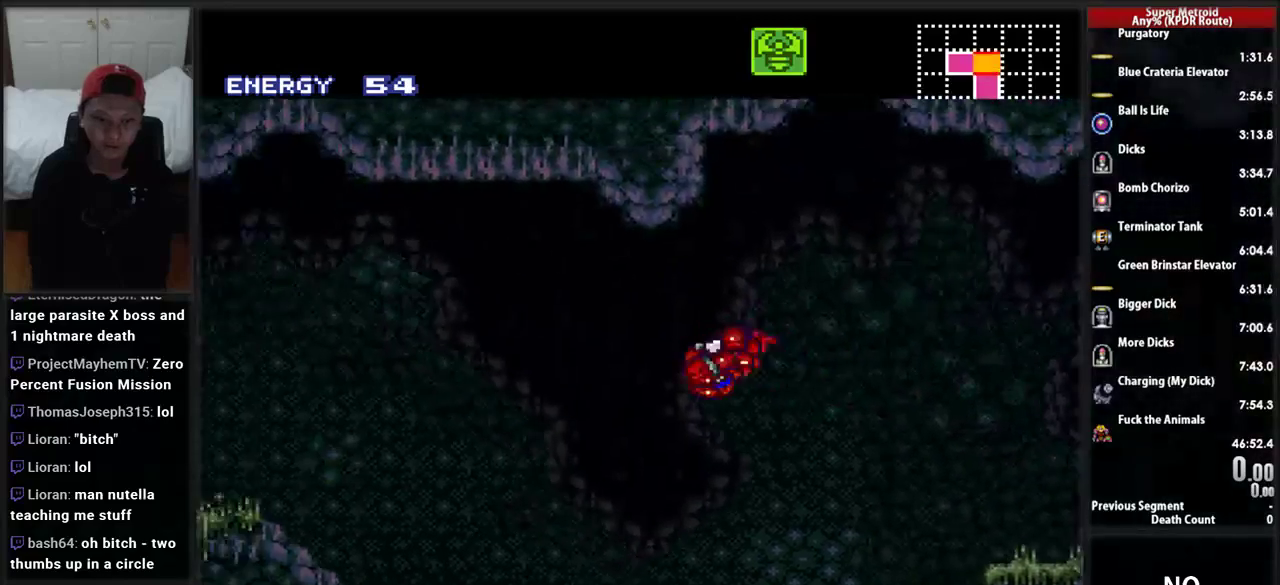
{"buttons": ["B", "DPAD_LEFT"], "events": [[190, "L1", "down"], [345, "L1", "up"]]}
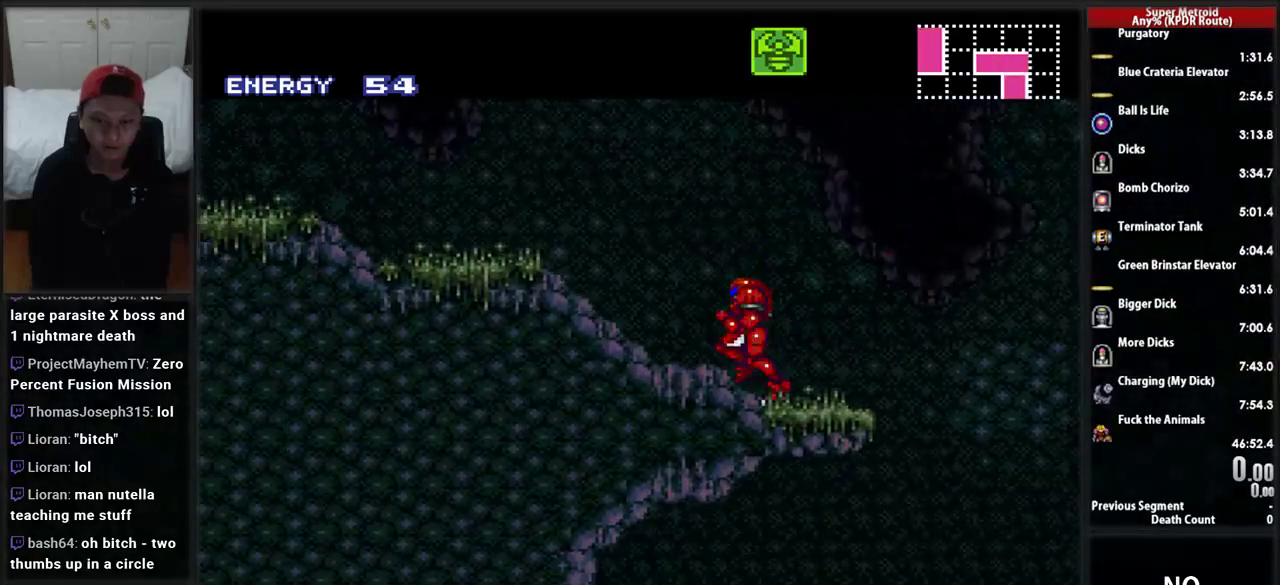
{"buttons": ["DPAD_LEFT"], "events": [[190, "B", "up"]]}
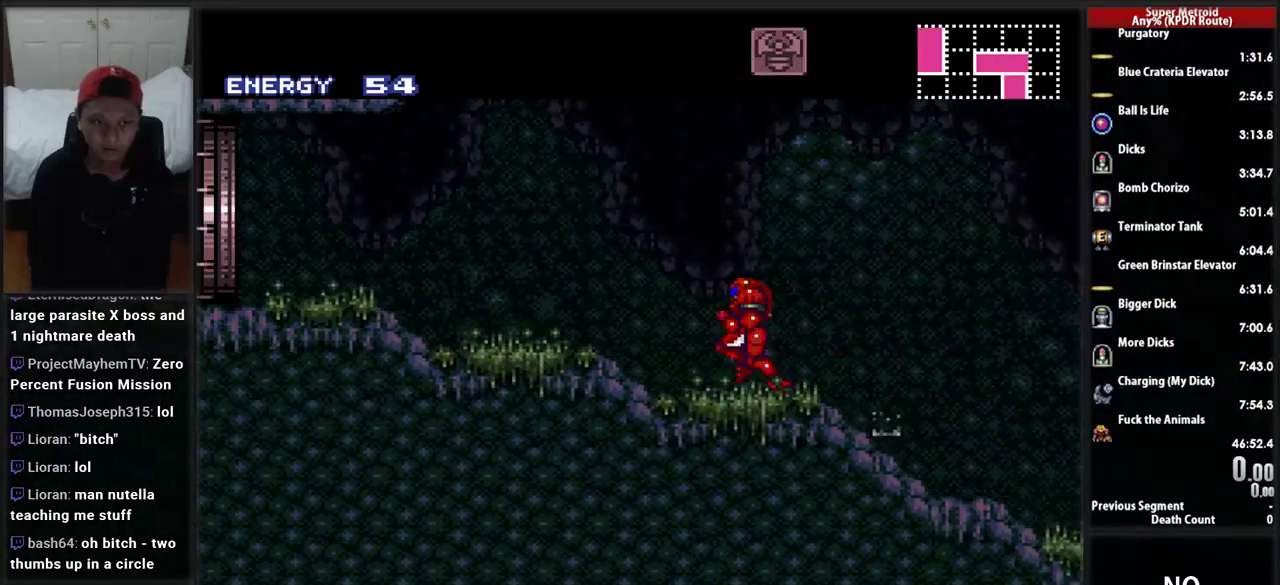
{"buttons": ["B", "X", "DPAD_LEFT"], "events": [[86, "B", "down"], [483, "X", "down"]]}
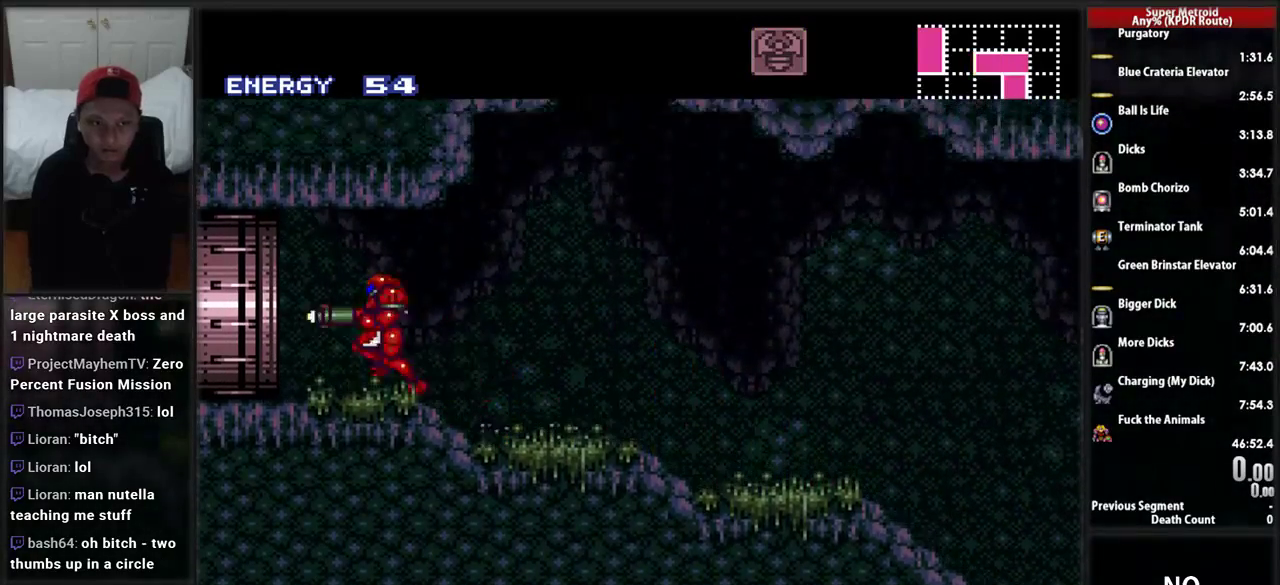
{"buttons": ["L1"], "events": [[224, "B", "up"], [224, "X", "up"], [276, "L1", "down"], [310, "DPAD_LEFT", "up"]]}
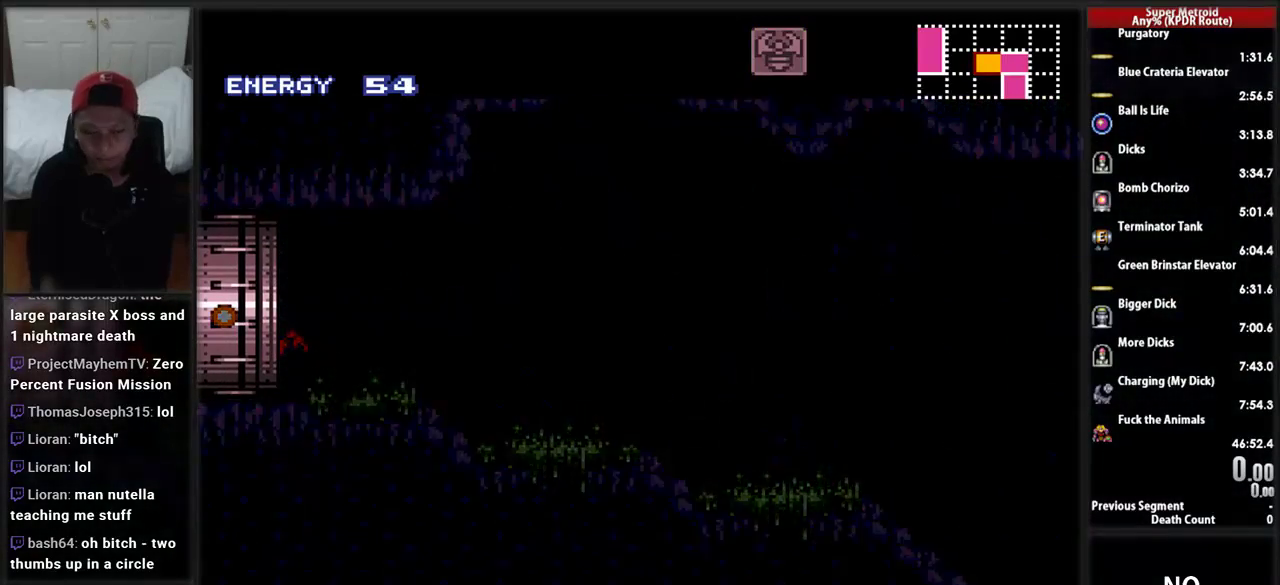
{"buttons": ["L1"], "events": []}
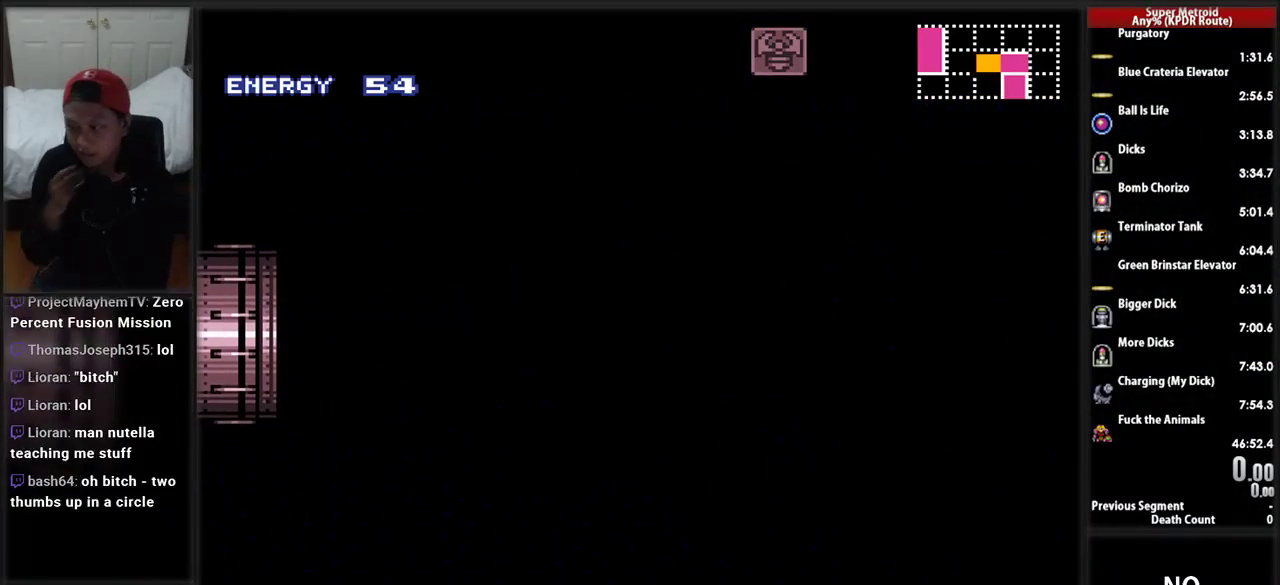
{"buttons": ["L1"], "events": []}
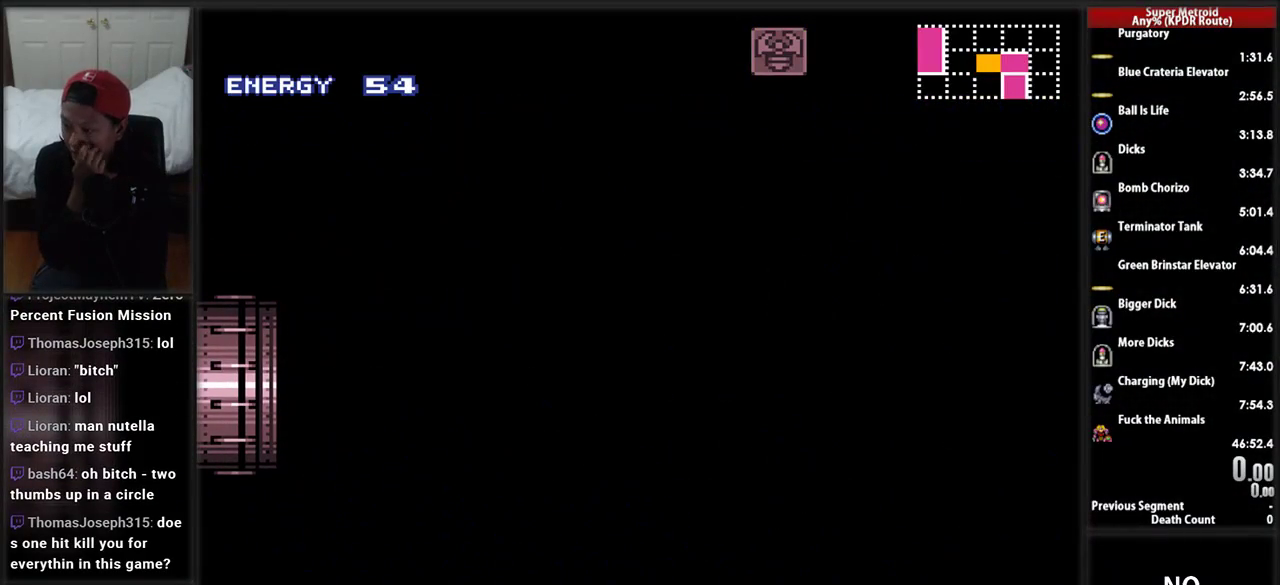
{"buttons": ["L1"], "events": []}
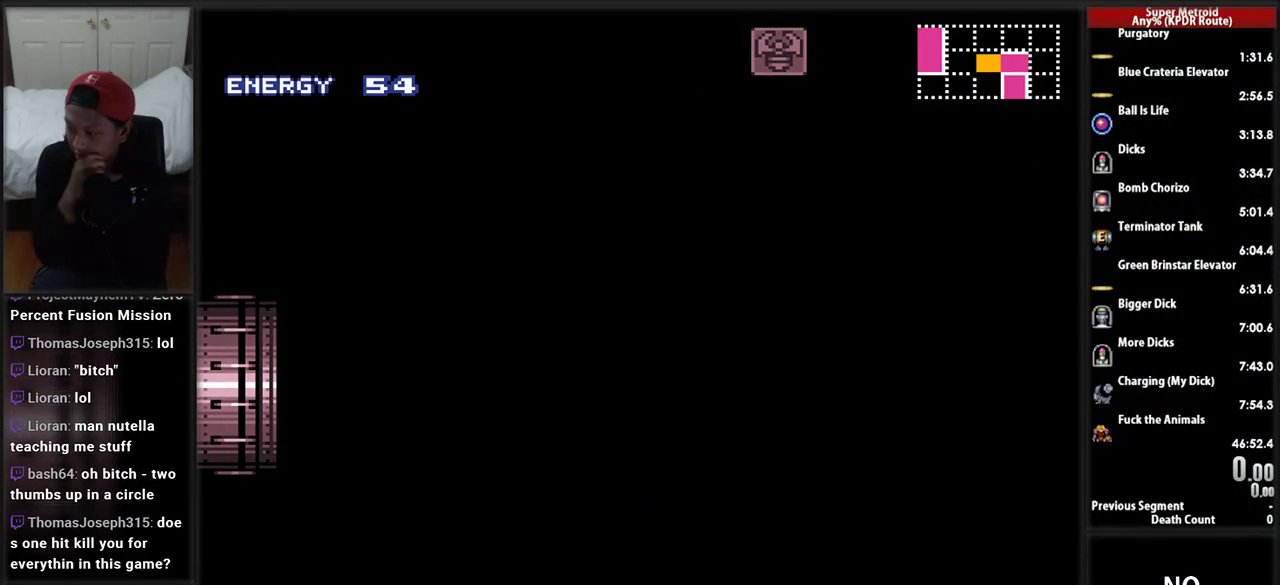
{"buttons": ["L1"], "events": []}
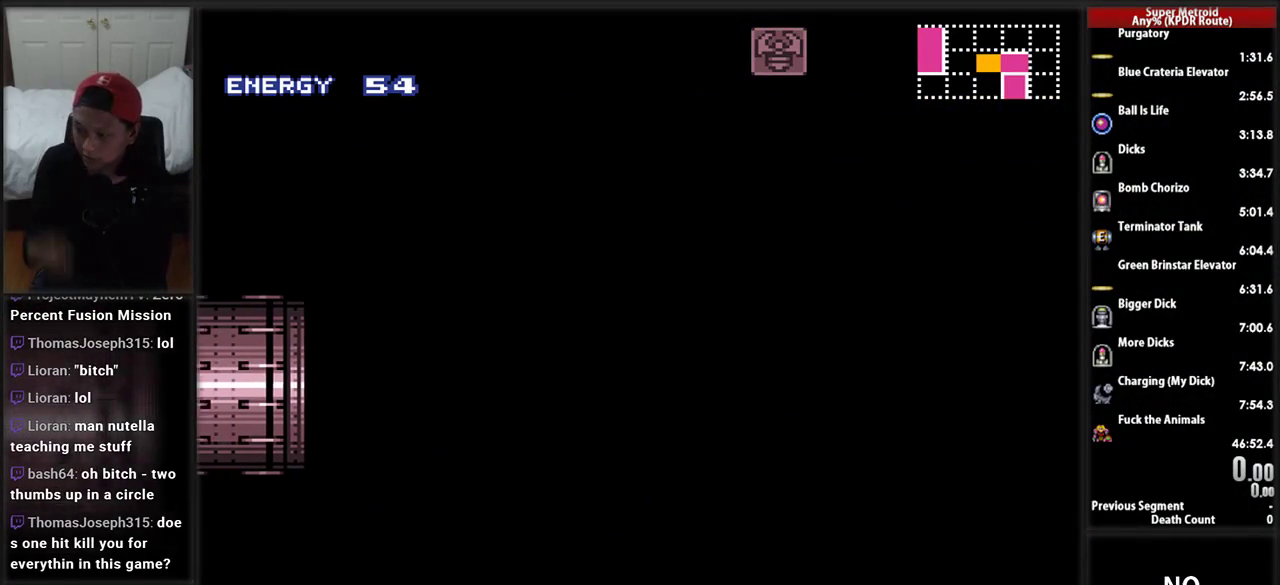
{"buttons": ["DPAD_LEFT"], "events": [[500, "DPAD_LEFT", "down"], [500, "L1", "up"]]}
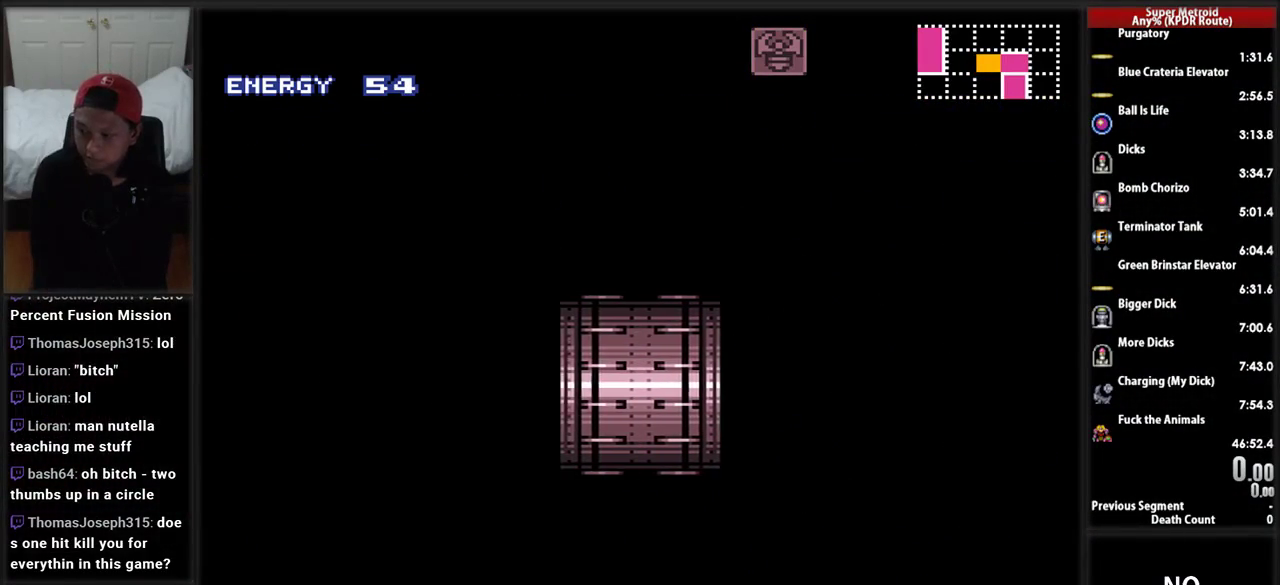
{"buttons": ["B", "DPAD_LEFT"], "events": [[34, "B", "down"]]}
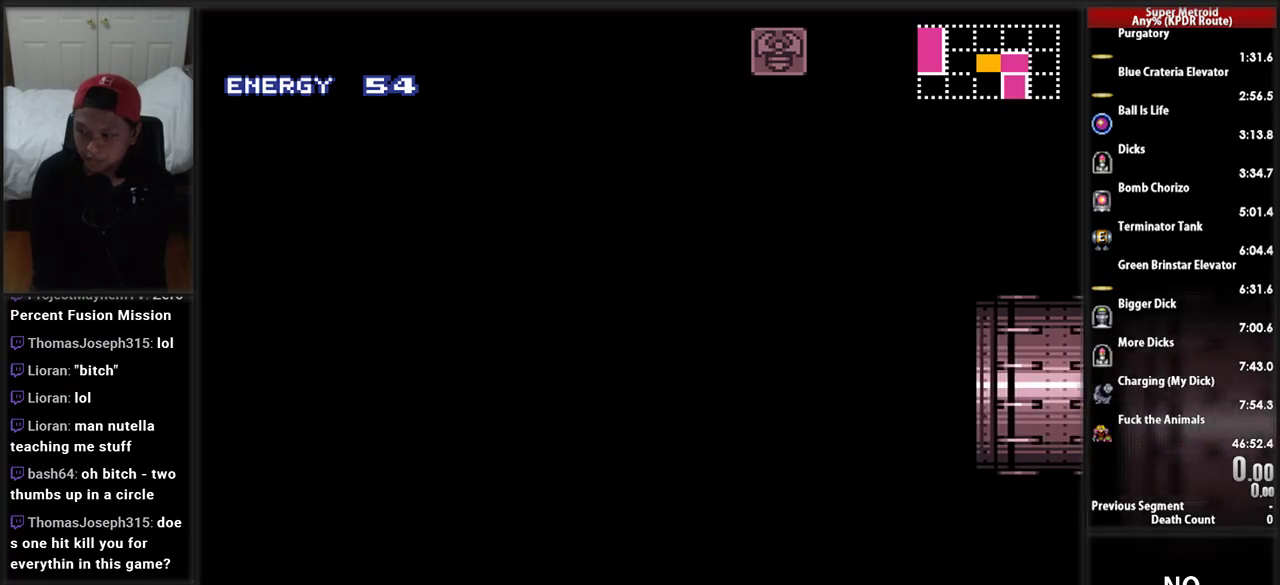
{"buttons": ["B", "DPAD_LEFT"], "events": []}
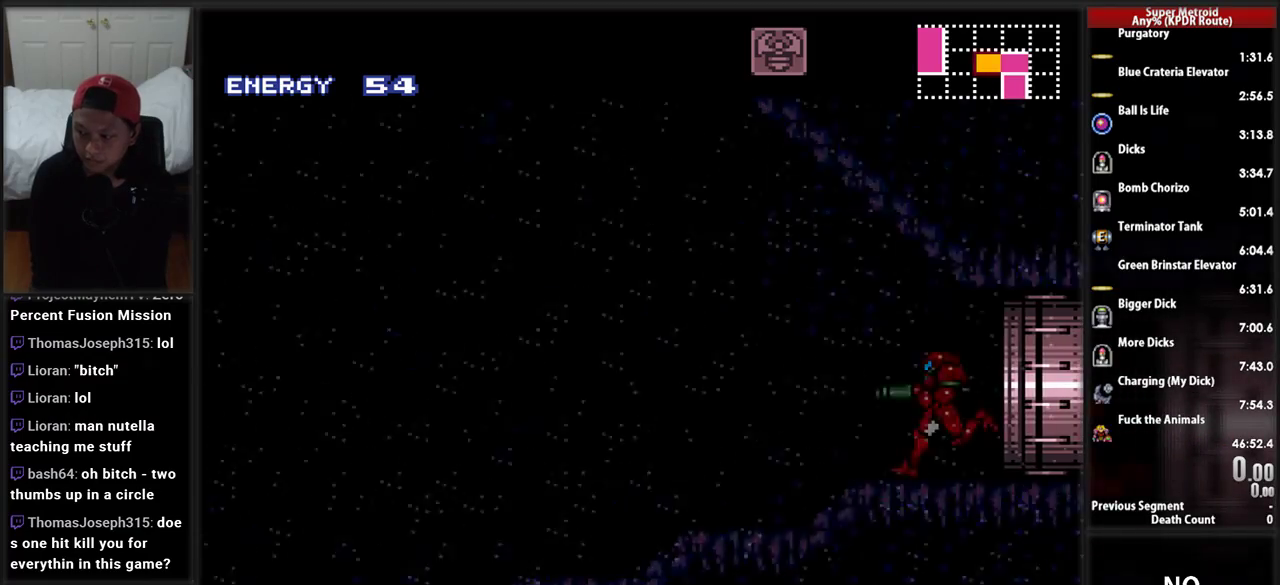
{"buttons": ["B", "DPAD_LEFT"], "events": []}
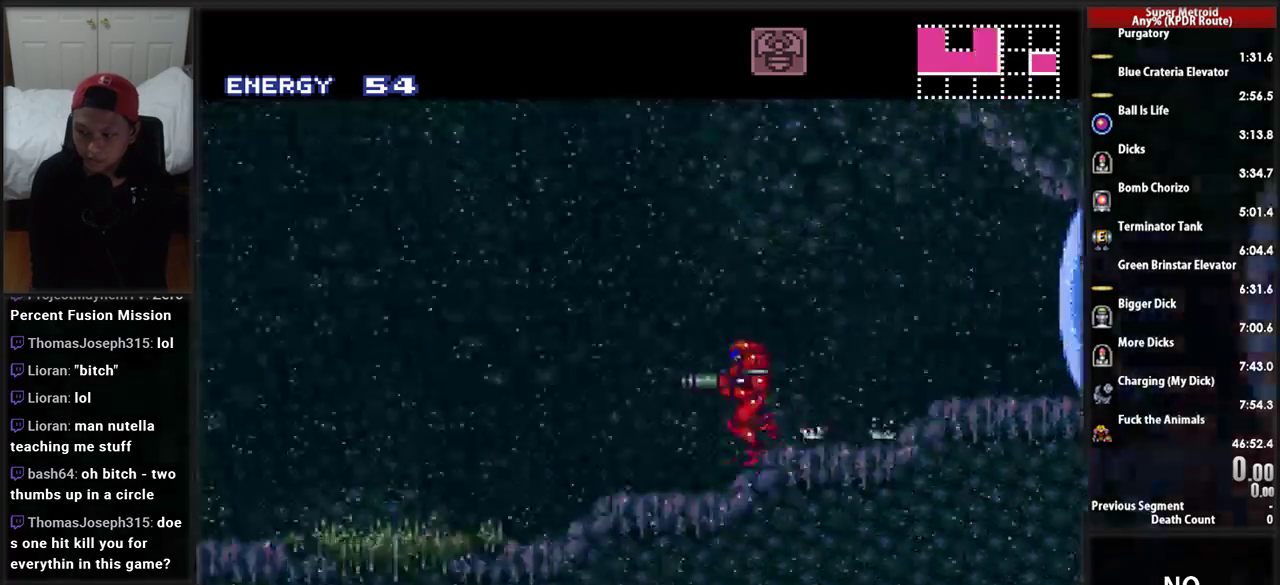
{"buttons": ["A", "DPAD_LEFT"], "events": [[103, "A", "down"], [138, "B", "up"]]}
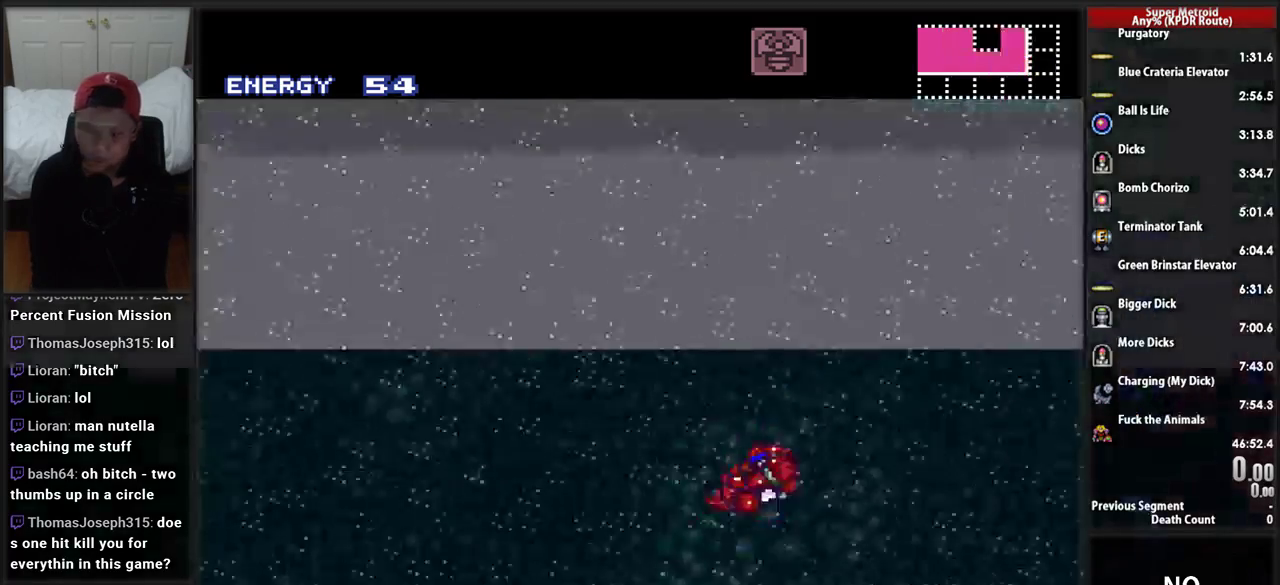
{"buttons": ["A", "DPAD_LEFT"], "events": []}
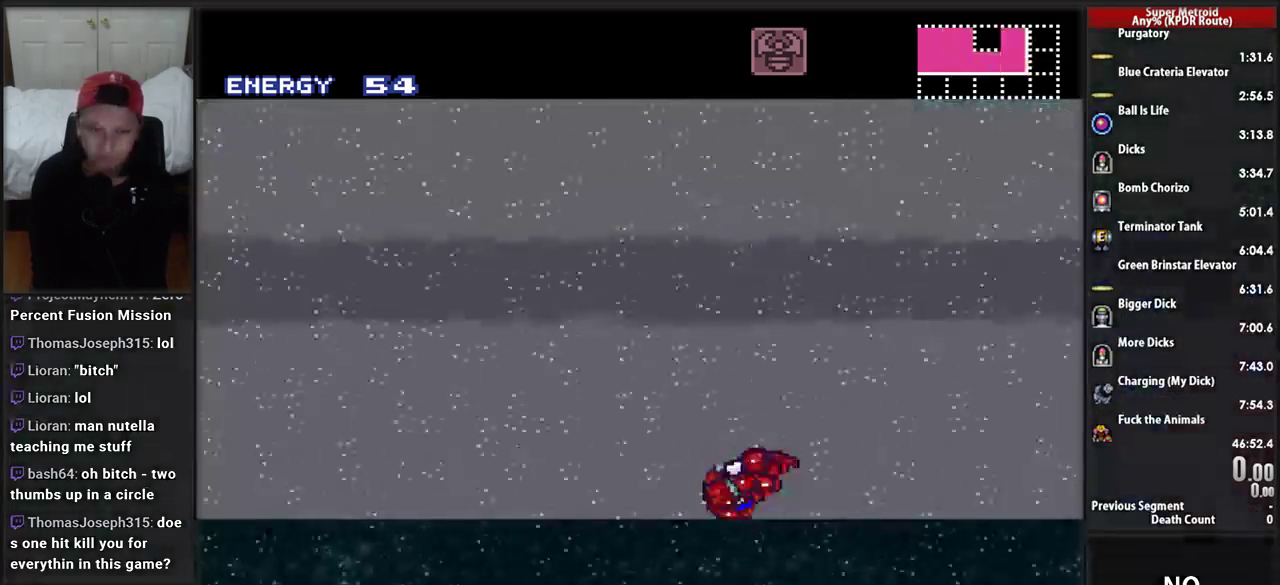
{"buttons": ["A", "DPAD_LEFT"], "events": []}
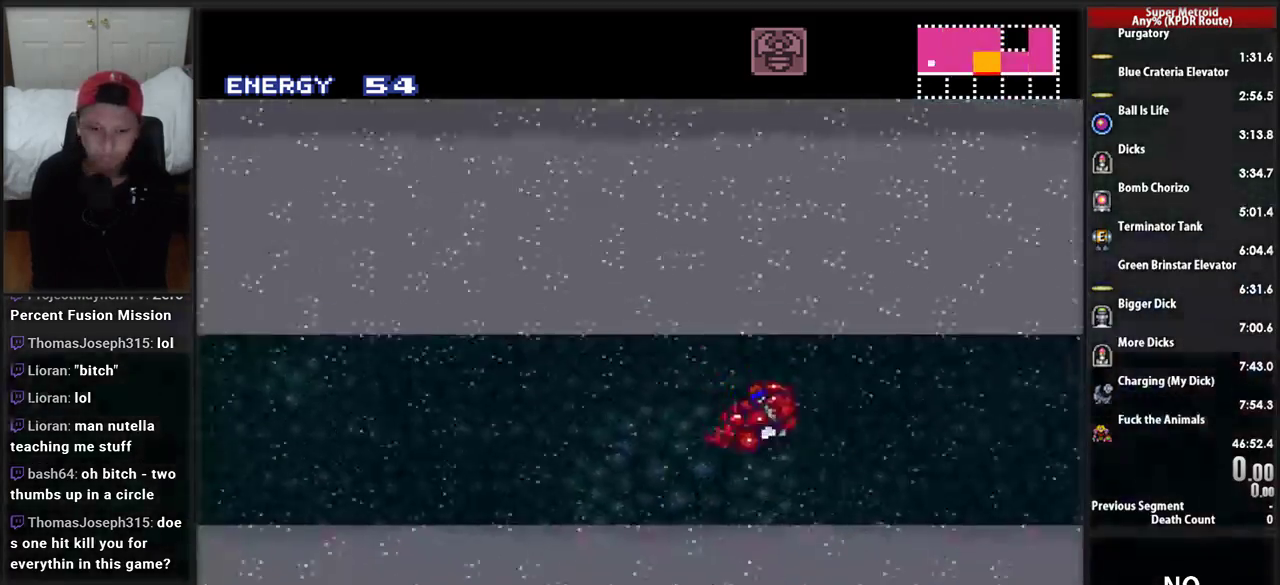
{"buttons": ["A", "DPAD_LEFT"]}